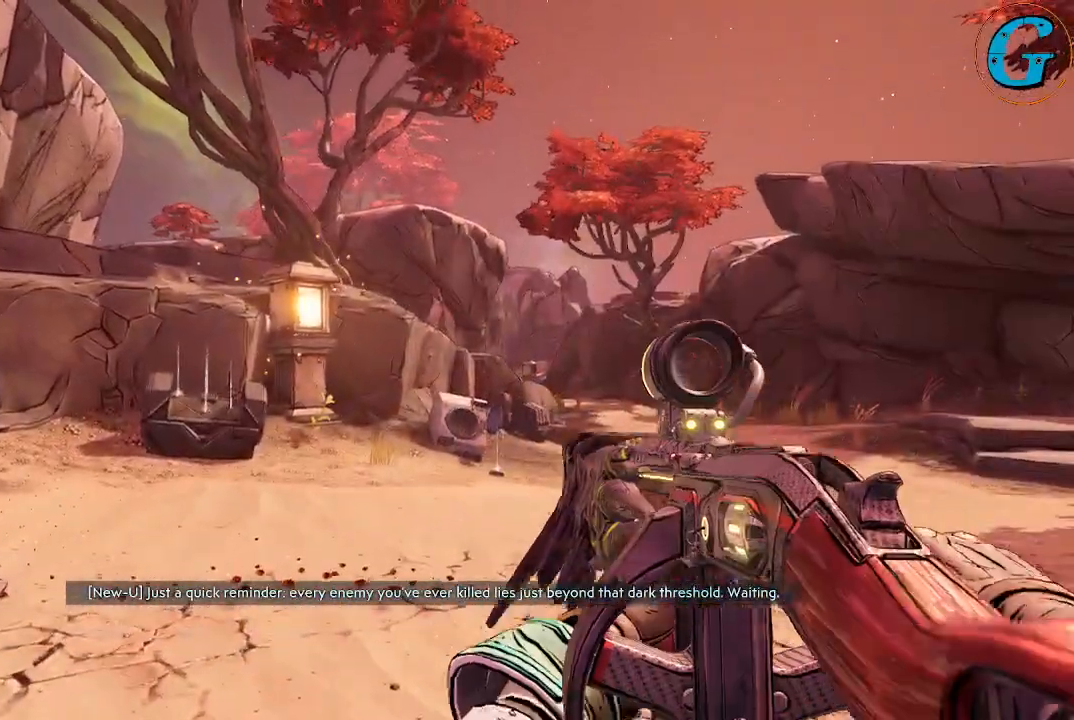
Gameplay with keyboard and mouse; each line is a JSON object with the keys and mouse buttons held at the frame after it. "events" lists presses ("down") and releases ("up") of "1", "2", "3", "4", "5", "a", "alt", "c", "caps_lock", "ctrl", "d", "e", "f", "g", "q", "r", "s", "shift", "space", "t", "tab", "v", "w", "x", "z", "mouse_left", "mouse_wheel" and "mouse_right" between this image and that frame as [ms after this image, input, new state], when the widget could be followed in between. "mouse_left", "mouse_wheel", "mouse_right" = the "left", "wheel", "right" buttons of the "mouse" list. No other keys are recorded. "wheel" means that the mouse wheel is clicked or scrolled. Not read: mouse_move.
{"keys": [], "mouse": [], "events": [[33, "a", "down"], [400, "a", "up"]]}
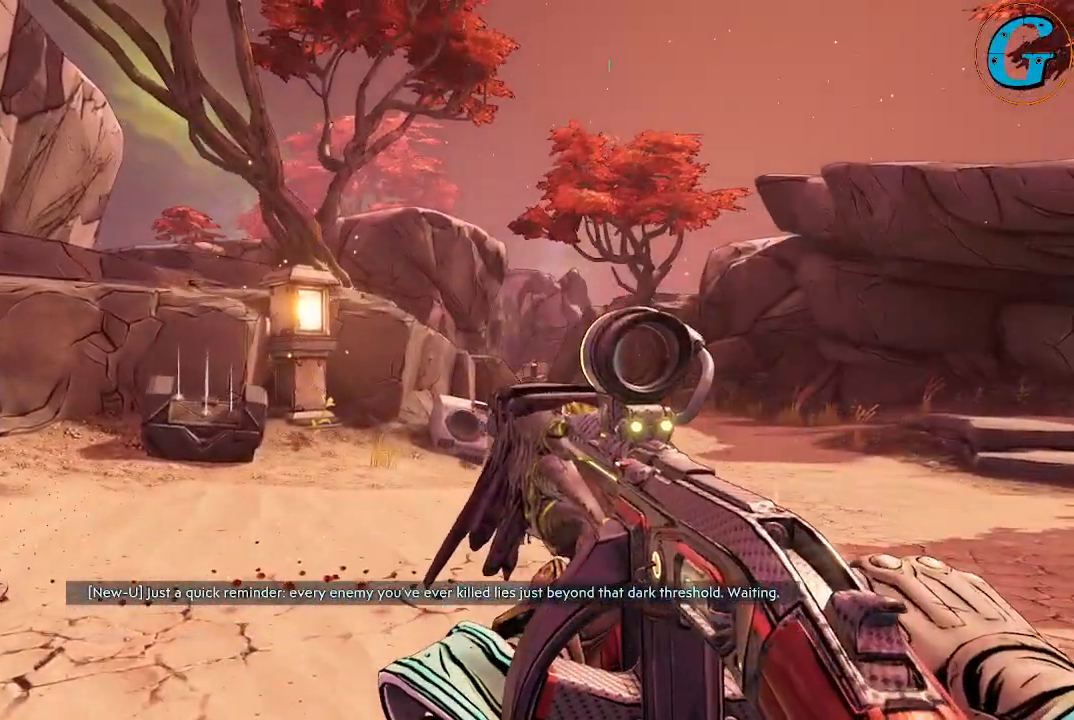
{"keys": ["a"], "mouse": [], "events": [[383, "a", "down"]]}
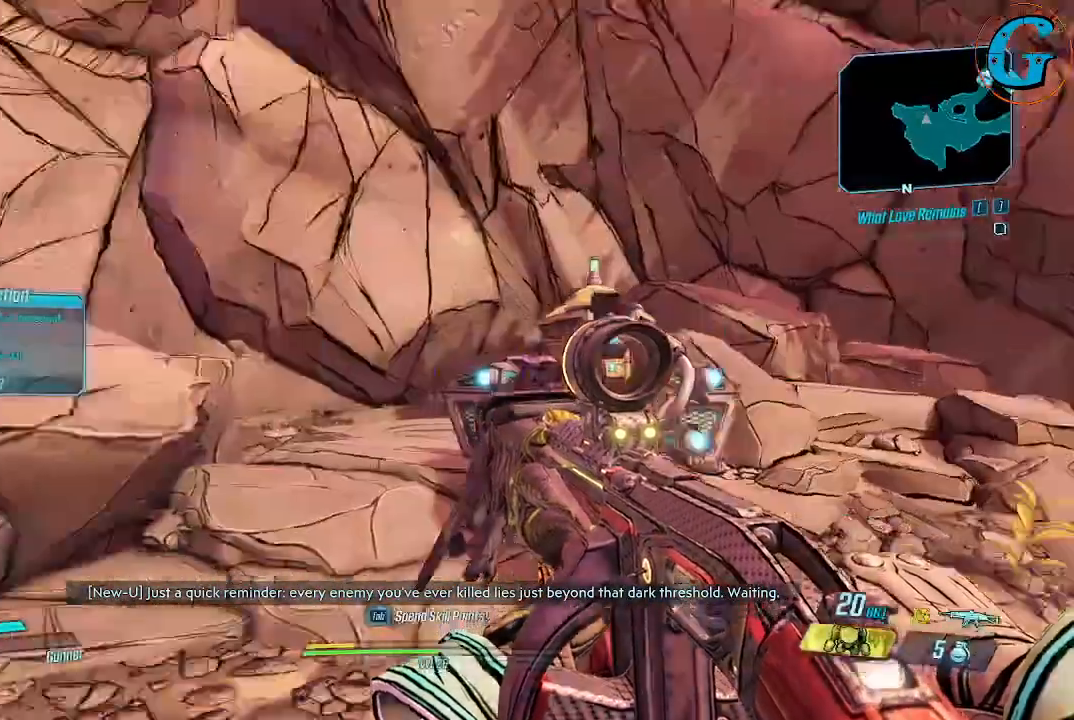
{"keys": ["a"], "mouse": [], "events": [[116, "w", "down"], [483, "w", "up"]]}
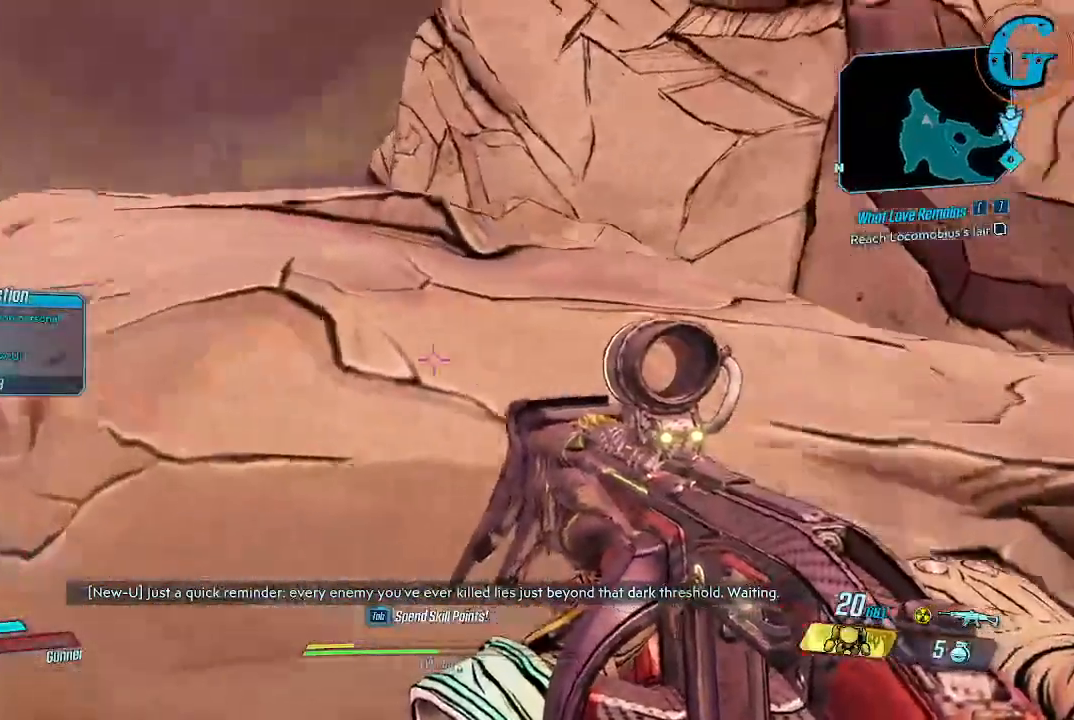
{"keys": ["a", "shift", "w"], "mouse": [], "events": [[216, "w", "down"], [450, "shift", "down"]]}
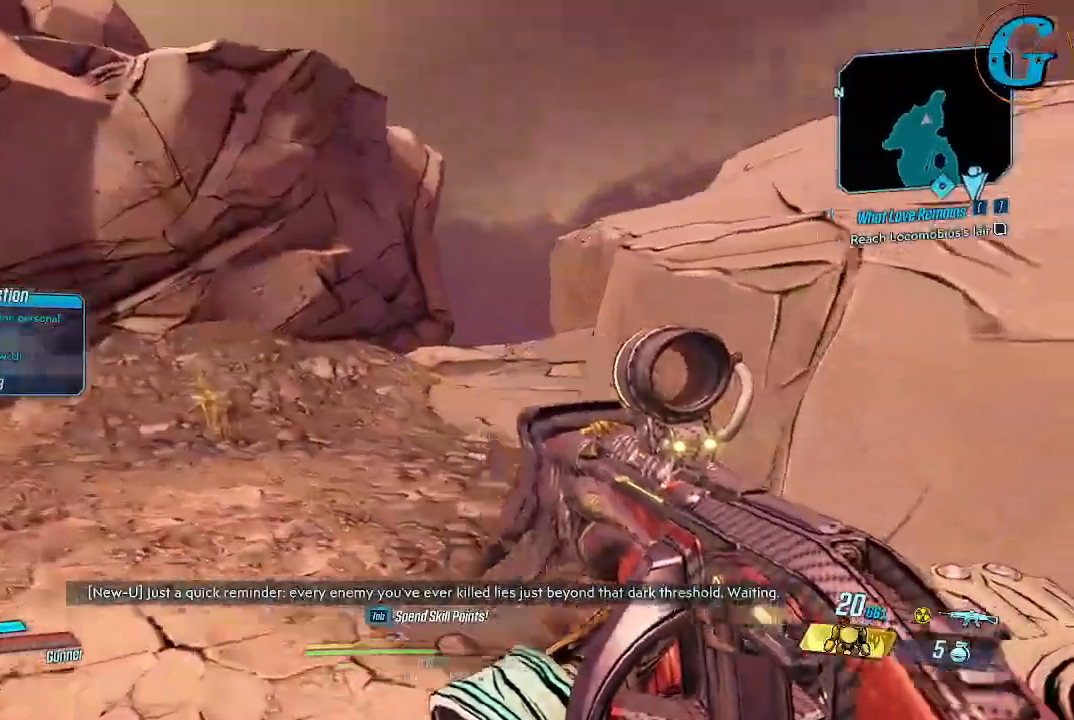
{"keys": [], "mouse": [], "events": [[183, "w", "up"], [383, "a", "up"], [383, "shift", "up"]]}
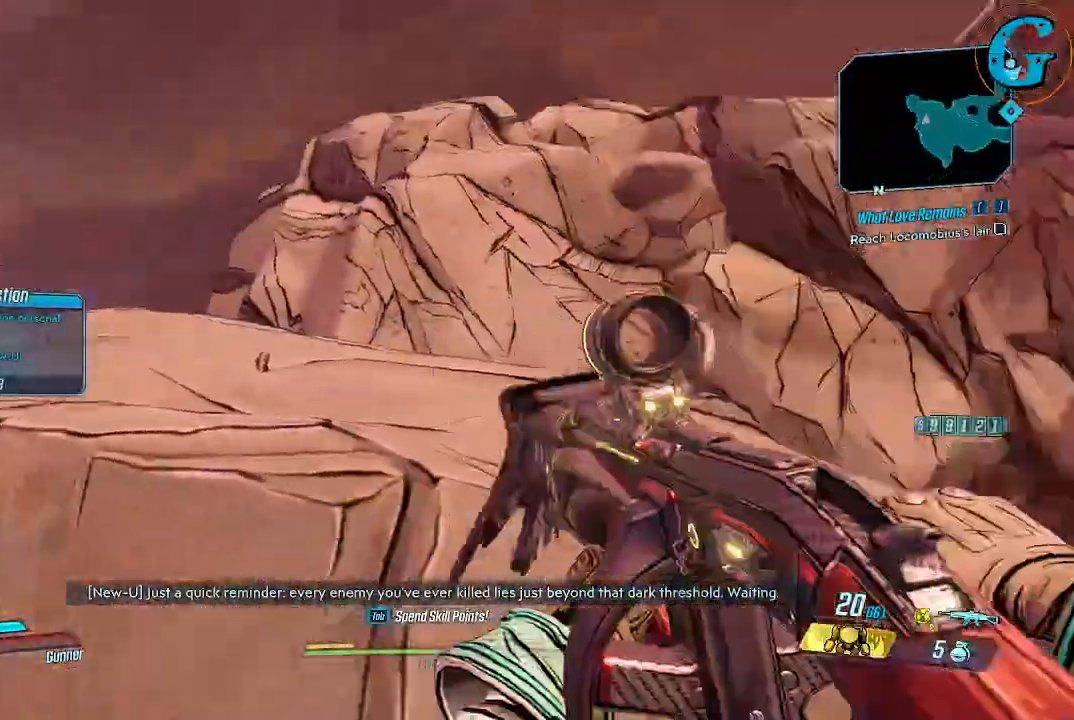
{"keys": ["d", "shift", "w"], "mouse": [], "events": [[66, "d", "down"], [200, "w", "down"], [300, "shift", "down"]]}
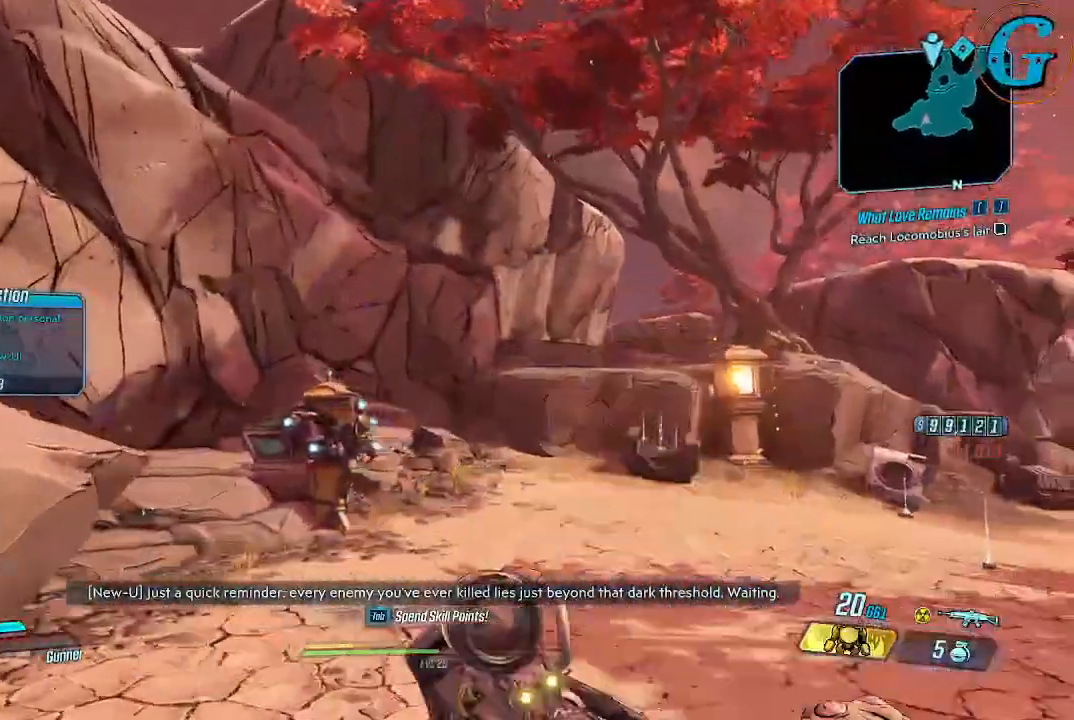
{"keys": ["shift", "w"], "mouse": [], "events": [[266, "d", "up"]]}
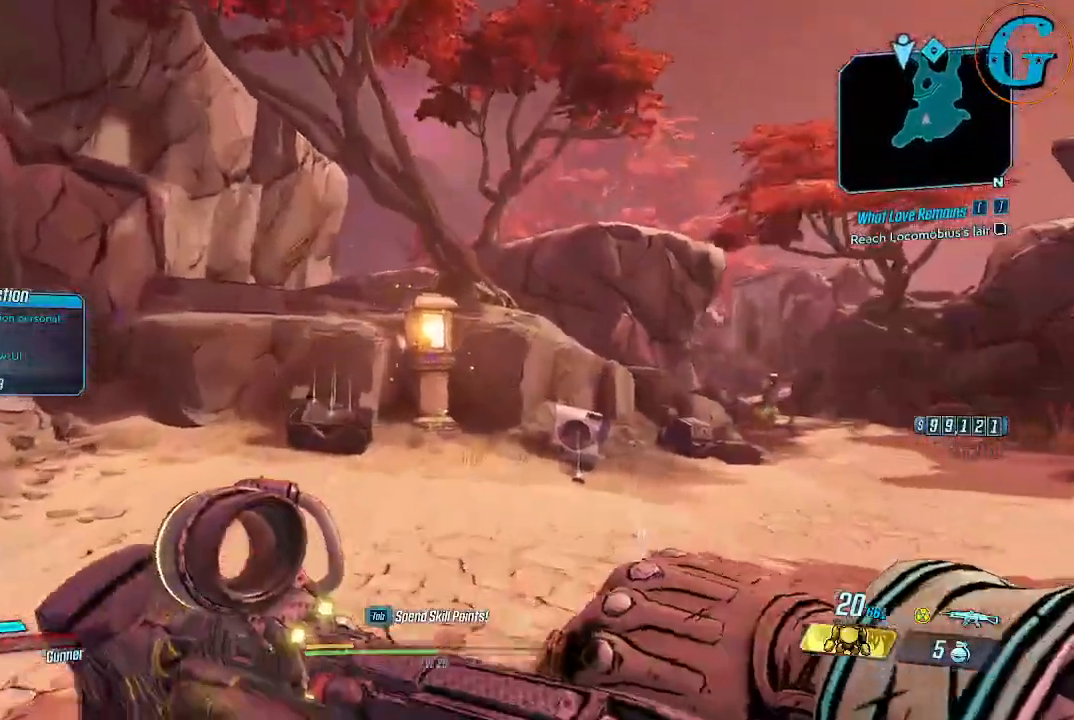
{"keys": ["d", "shift", "w"], "mouse": [], "events": [[183, "d", "down"]]}
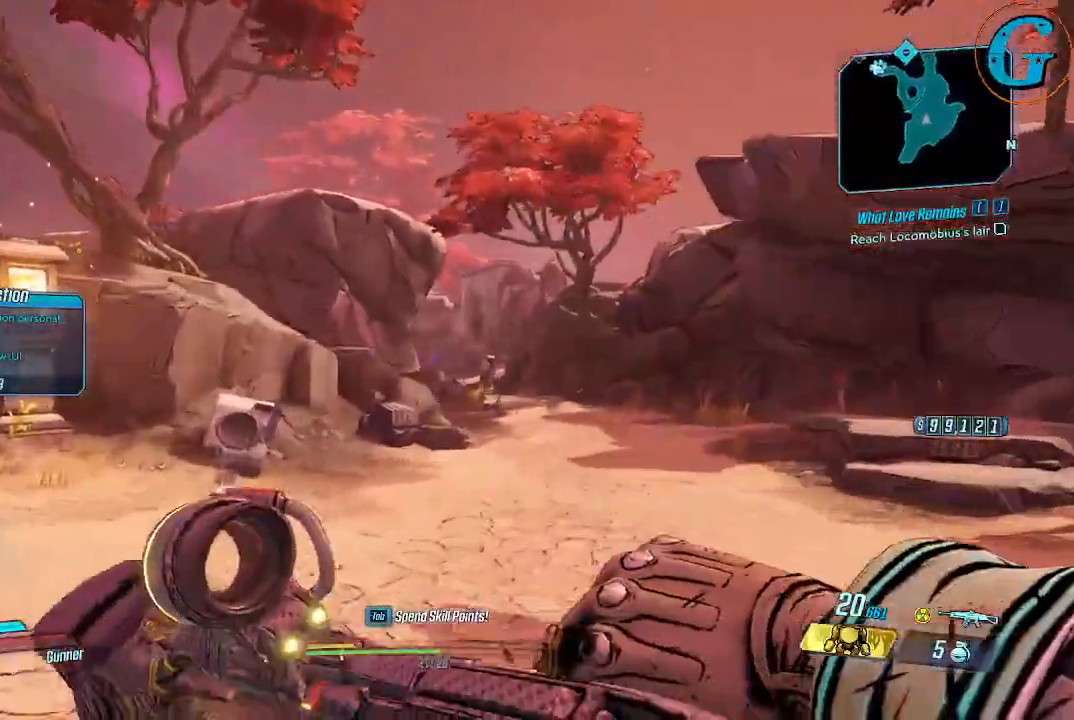
{"keys": ["shift", "w"], "mouse": [], "events": [[66, "d", "up"]]}
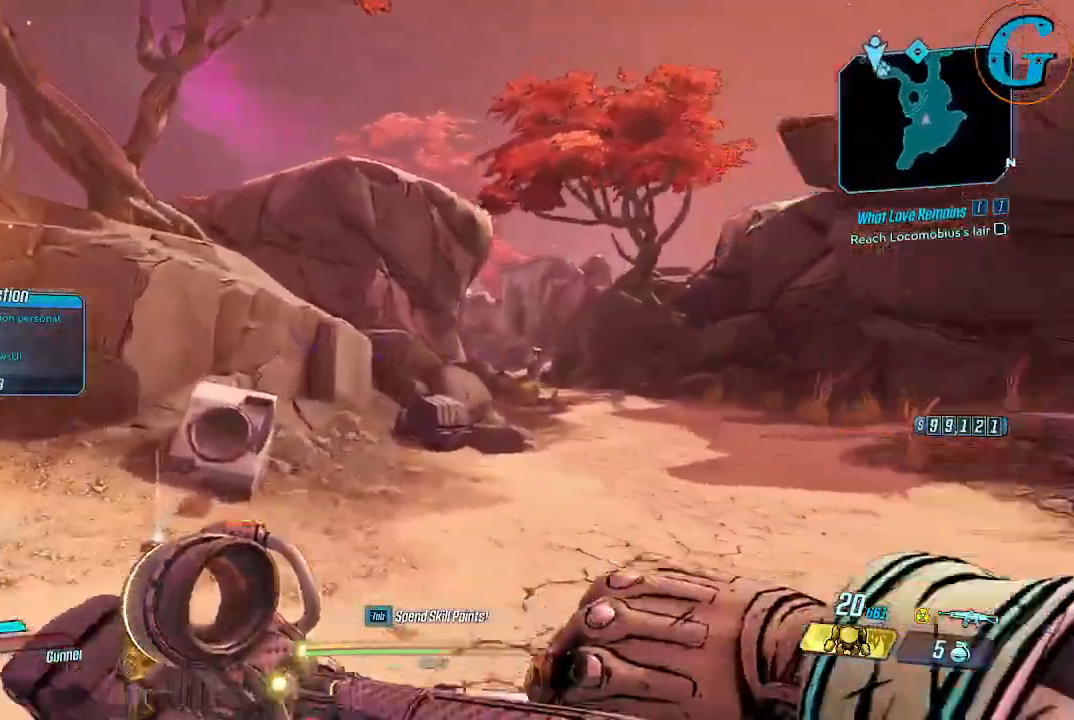
{"keys": ["shift", "w"], "mouse": [], "events": []}
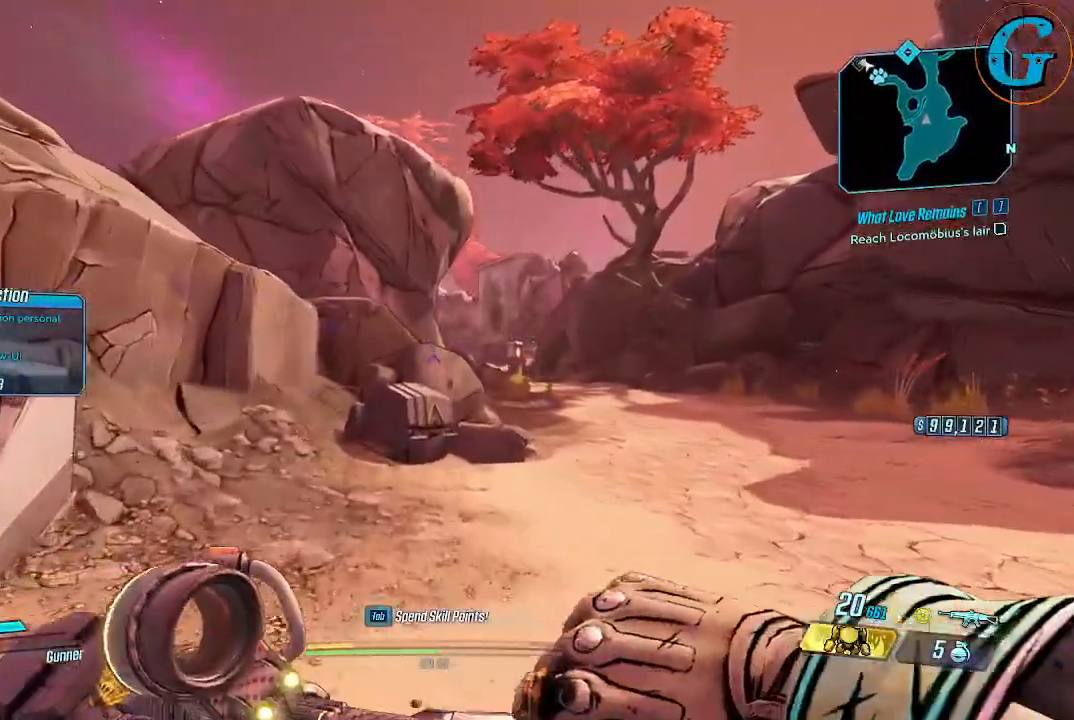
{"keys": ["d", "shift", "w"], "mouse": [], "events": [[283, "d", "down"]]}
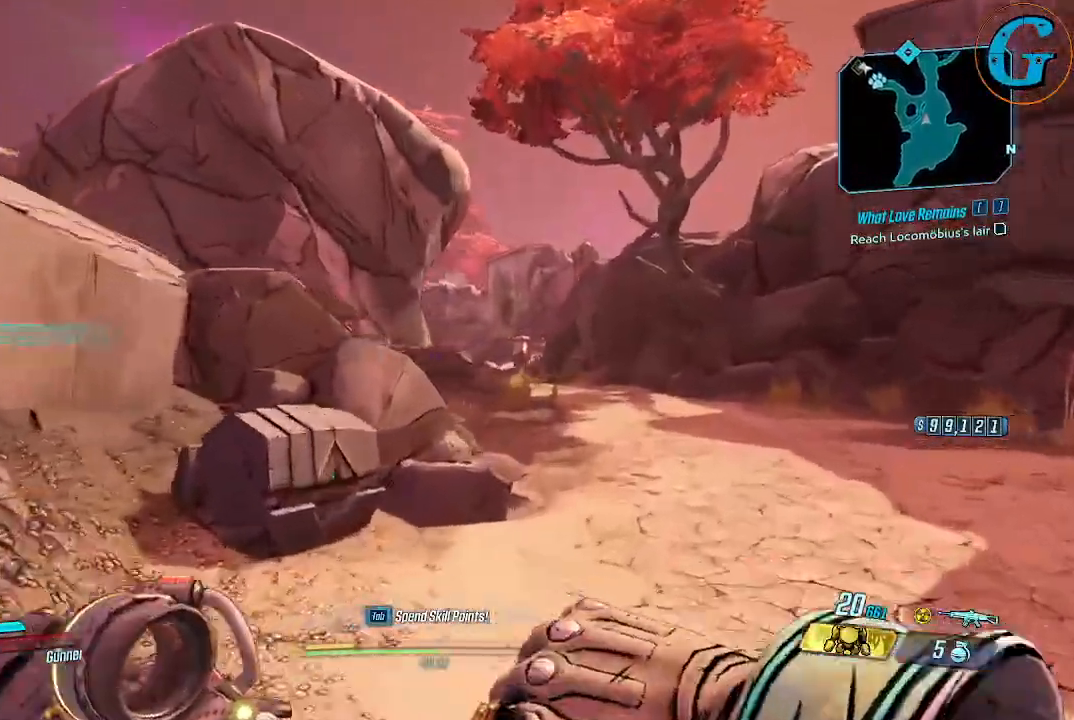
{"keys": ["d", "shift", "w"], "mouse": [], "events": []}
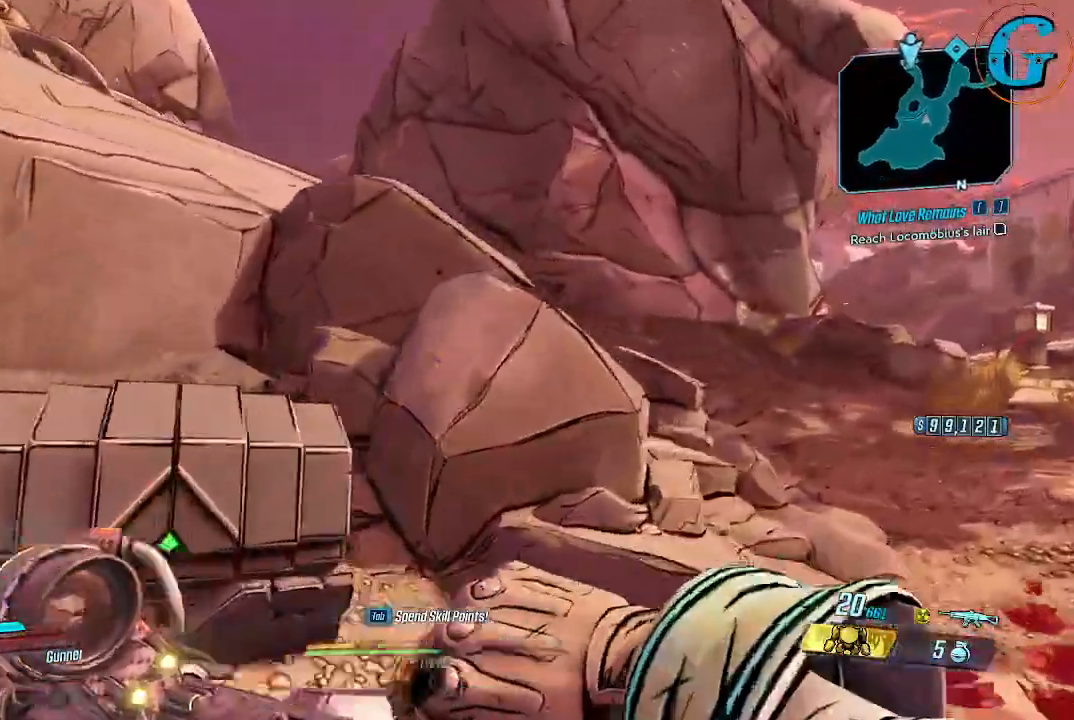
{"keys": ["d", "shift", "w"], "mouse": [], "events": []}
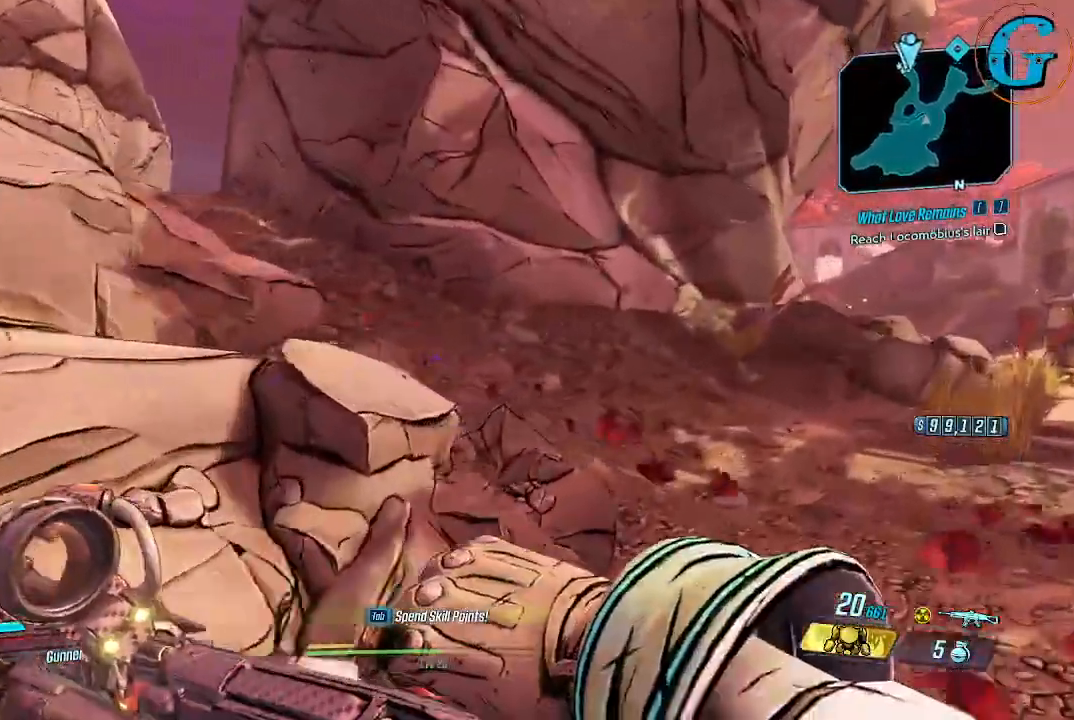
{"keys": ["d", "shift", "w"], "mouse": [], "events": []}
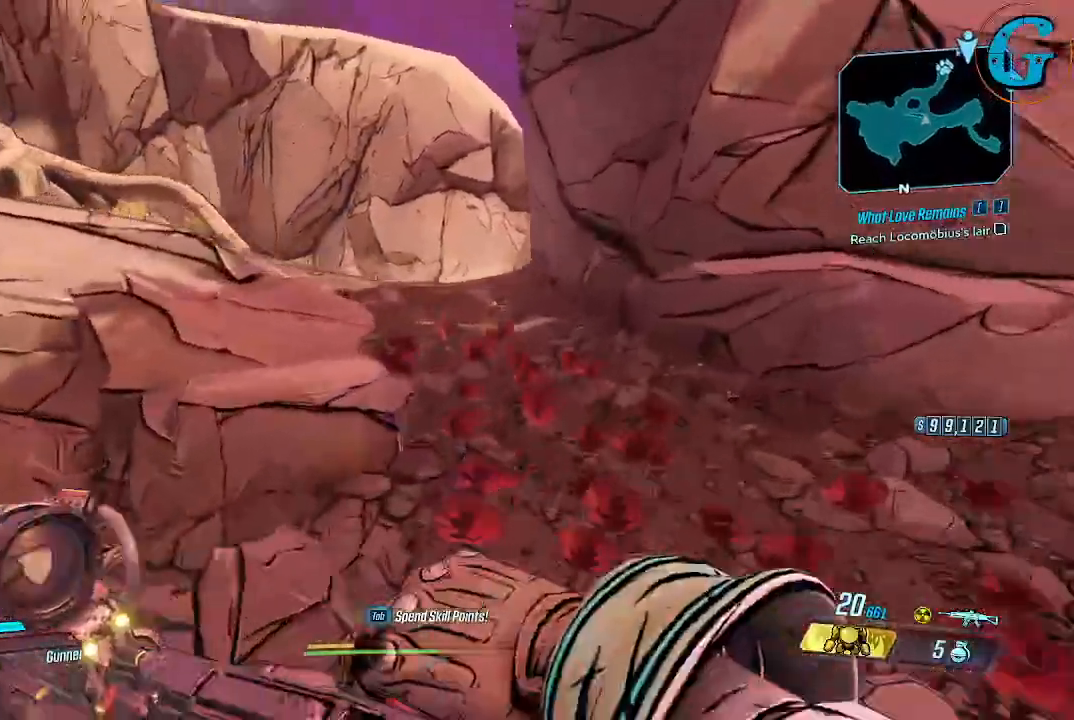
{"keys": ["shift", "w"], "mouse": [], "events": [[116, "d", "up"]]}
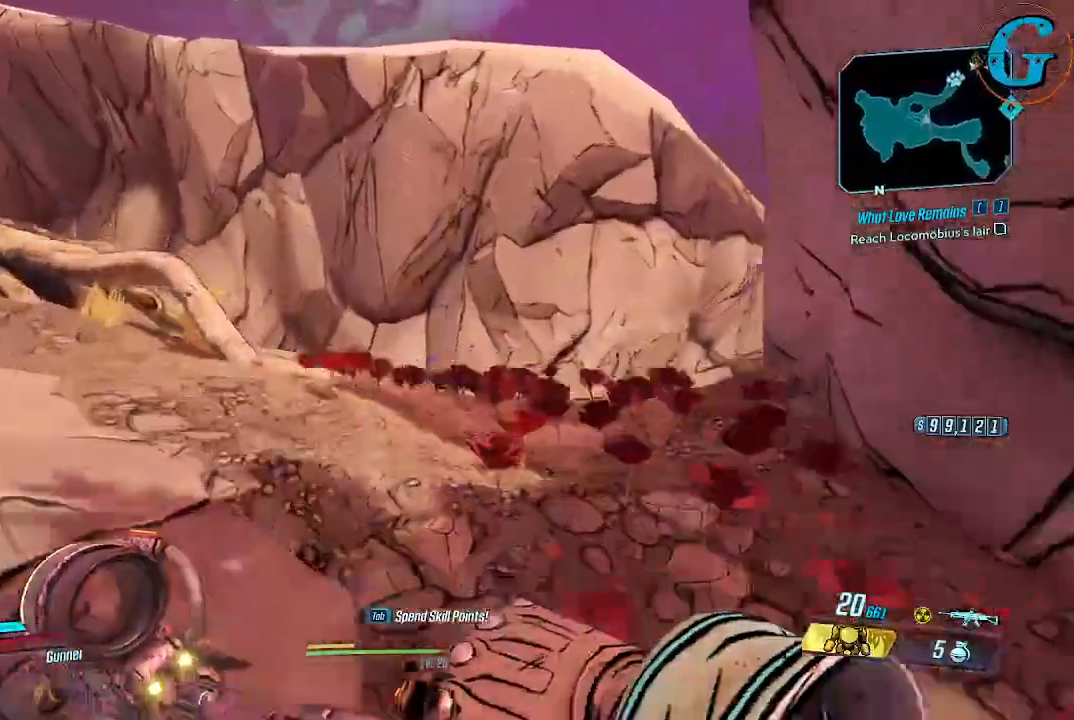
{"keys": ["shift", "w"], "mouse": [], "events": []}
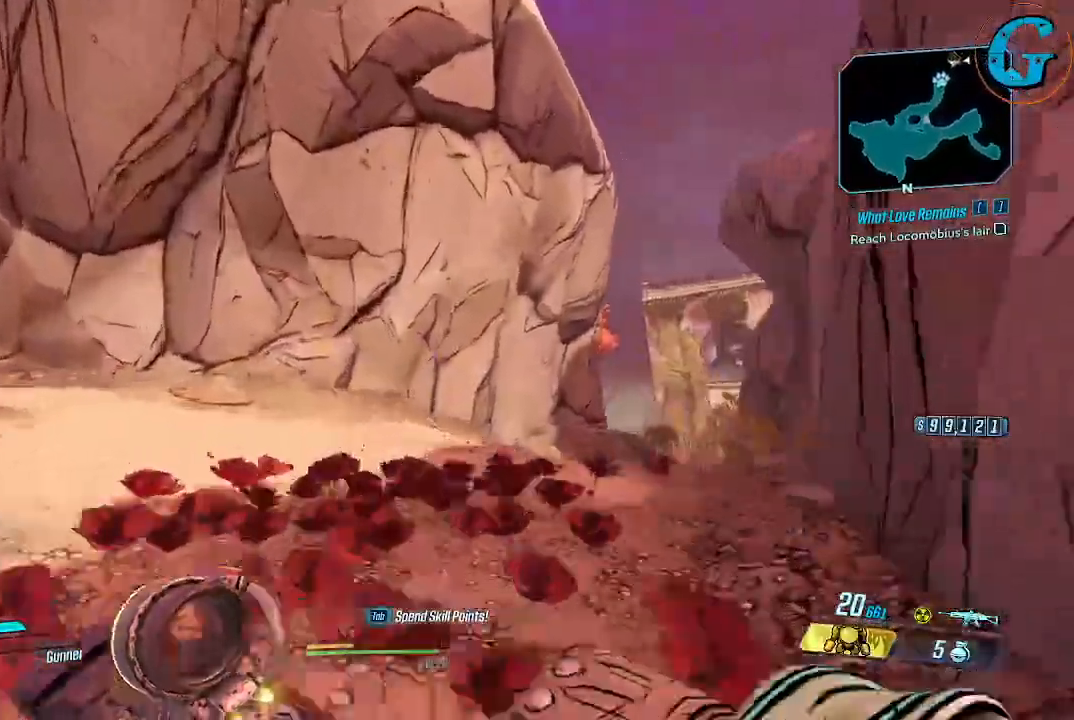
{"keys": ["shift", "w"], "mouse": [], "events": []}
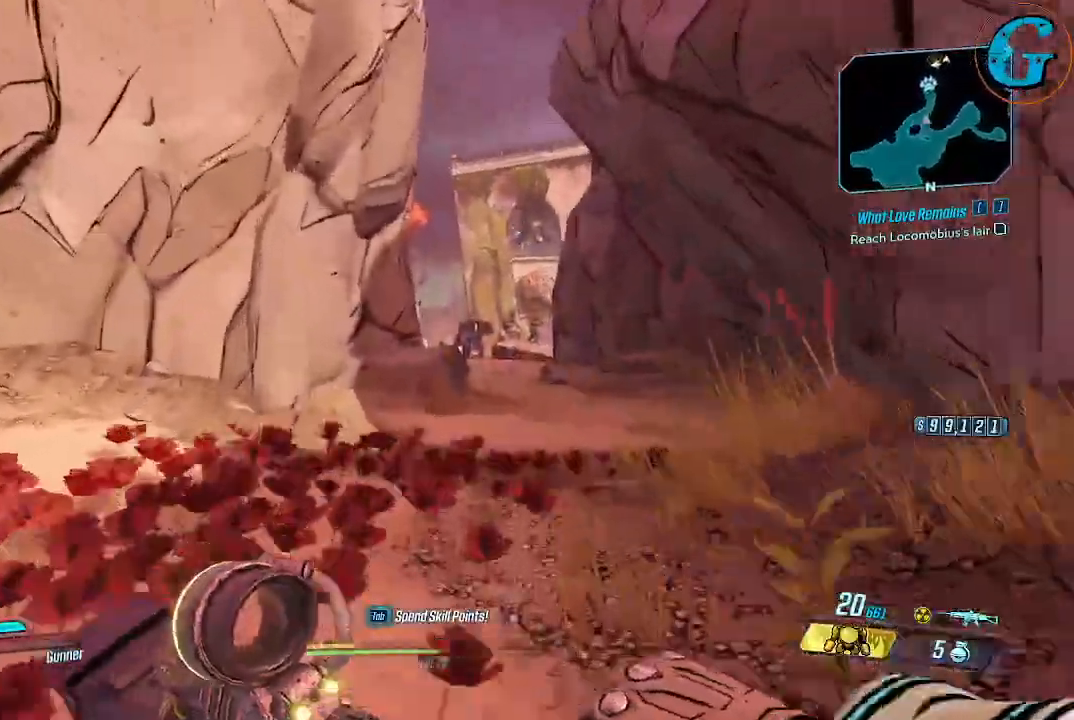
{"keys": ["shift", "w"], "mouse": [], "events": []}
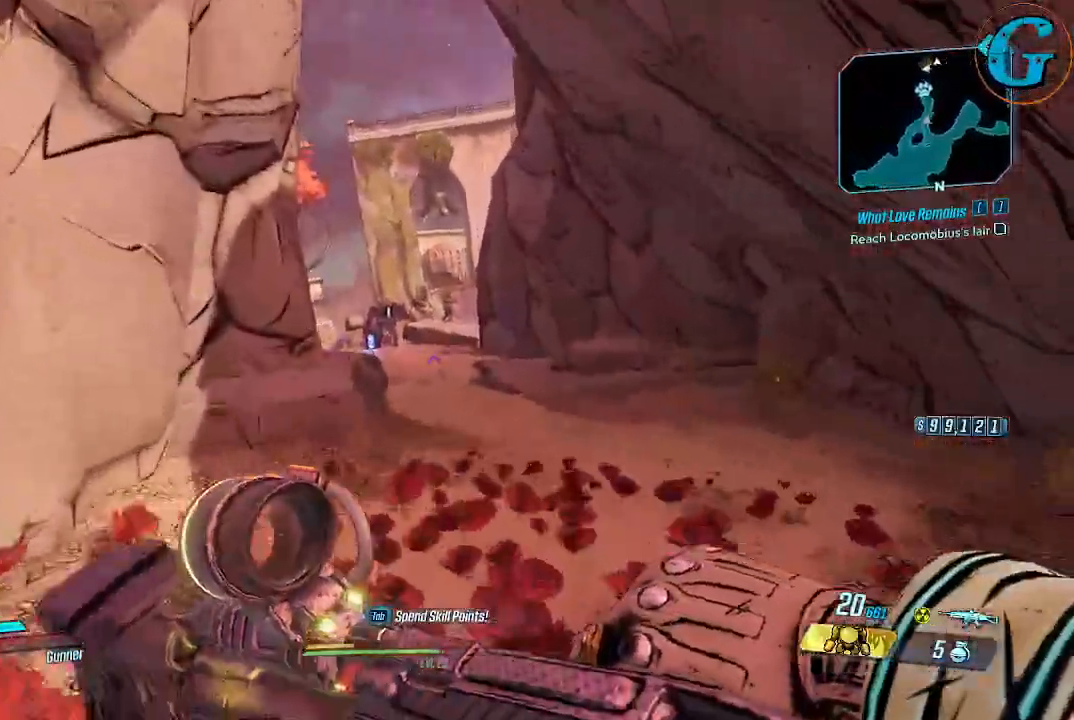
{"keys": ["shift", "w"], "mouse": [], "events": []}
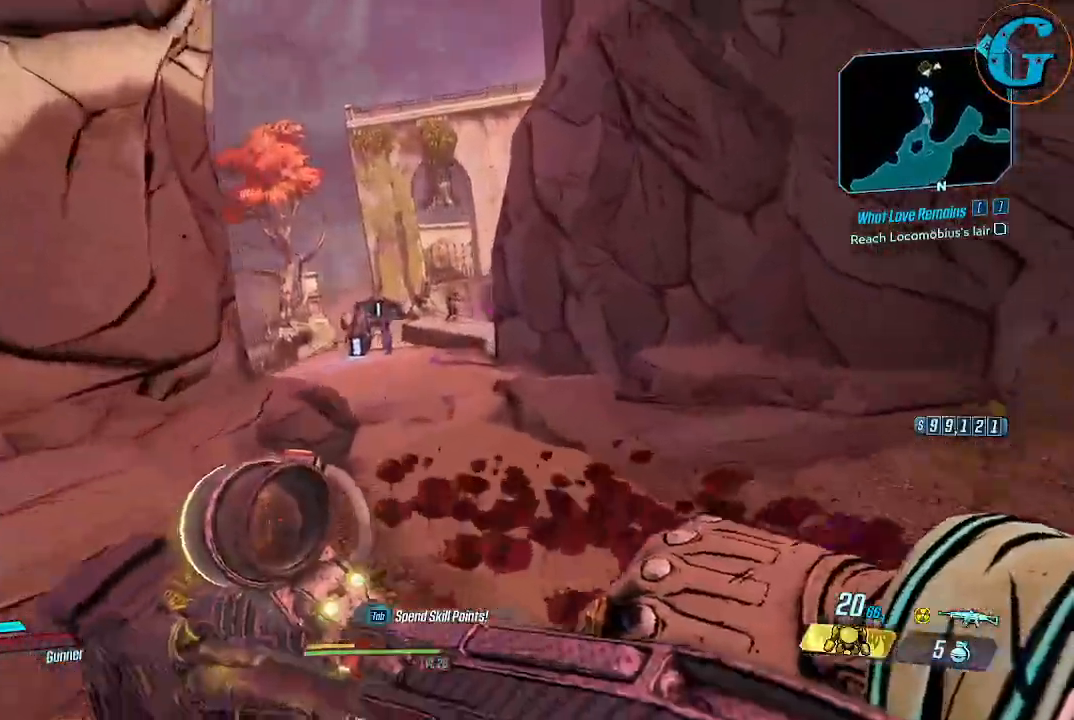
{"keys": ["shift", "w"], "mouse": [], "events": [[150, "d", "down"], [333, "d", "up"]]}
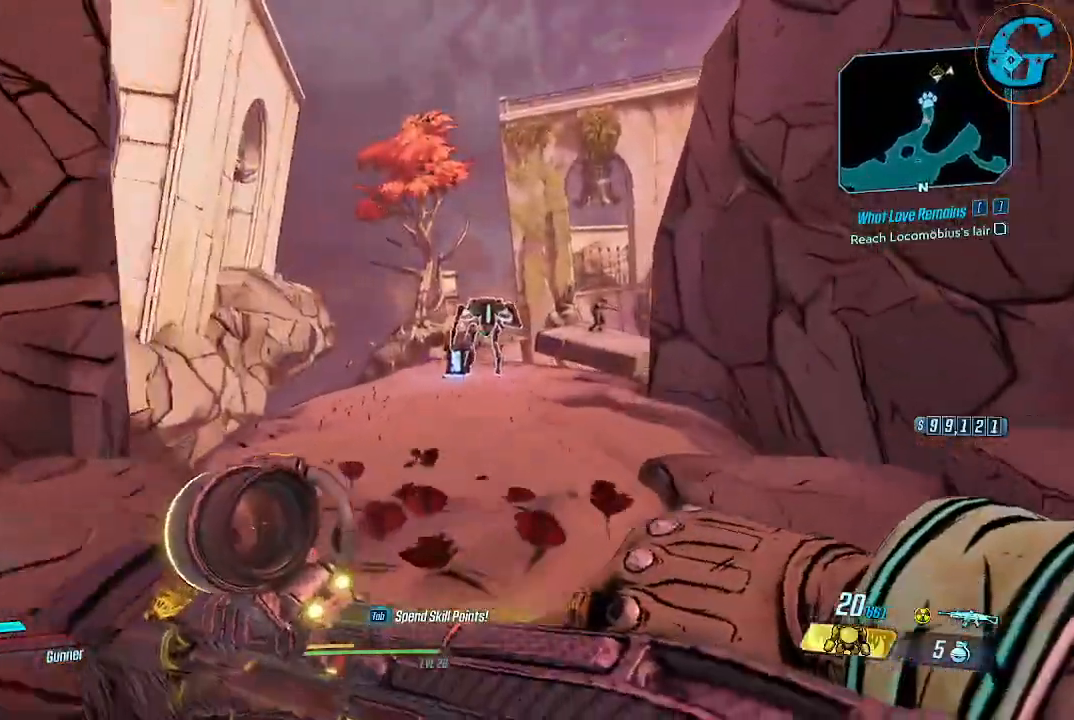
{"keys": ["shift", "w"], "mouse": [], "events": []}